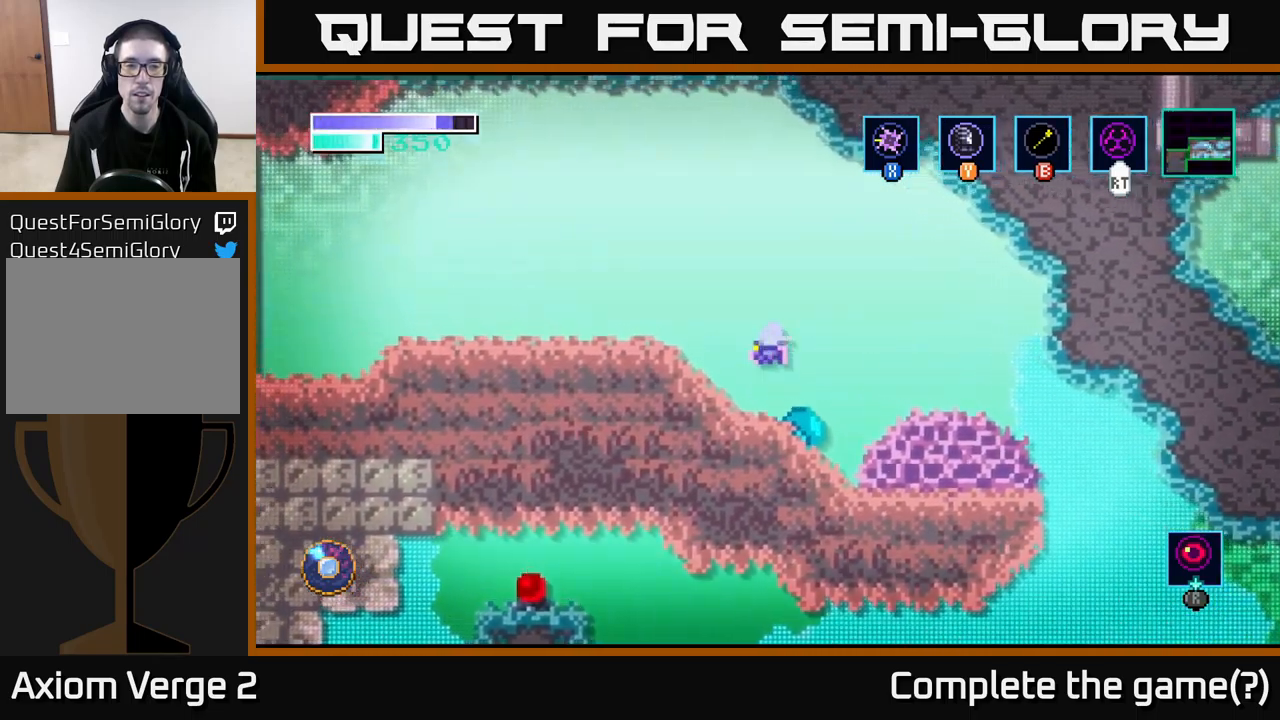
Gameplay with a controller (Xbox layout); each line is a JSON object with the inputs held at the frame after it. "events" lists button and stick changes between this image and that frame as [ms after this image, input, new state], when the widget could be followed in between.
{"buttons": [], "left_stick": "left", "right_stick": "center", "events": [[450, "A", "up"]]}
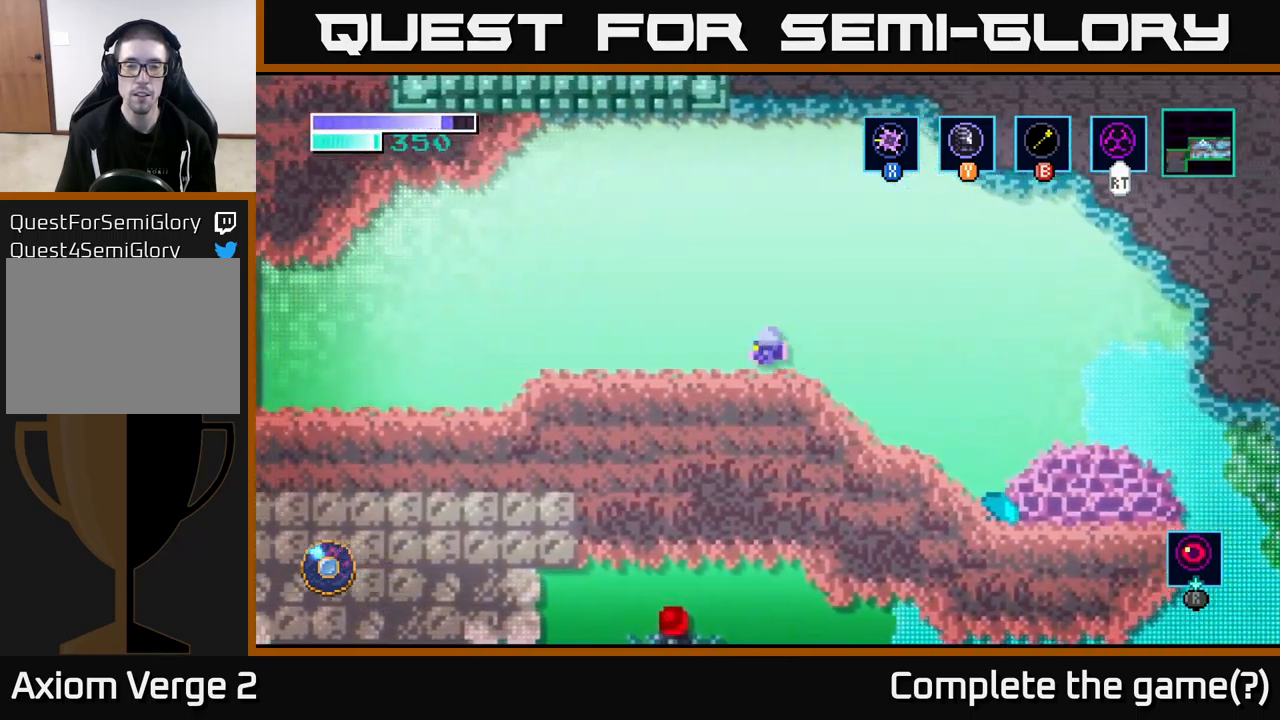
{"buttons": [], "left_stick": "center", "right_stick": "center", "events": [[67, "left_stick", "center"], [150, "SELECT", "down"], [300, "SELECT", "up"]]}
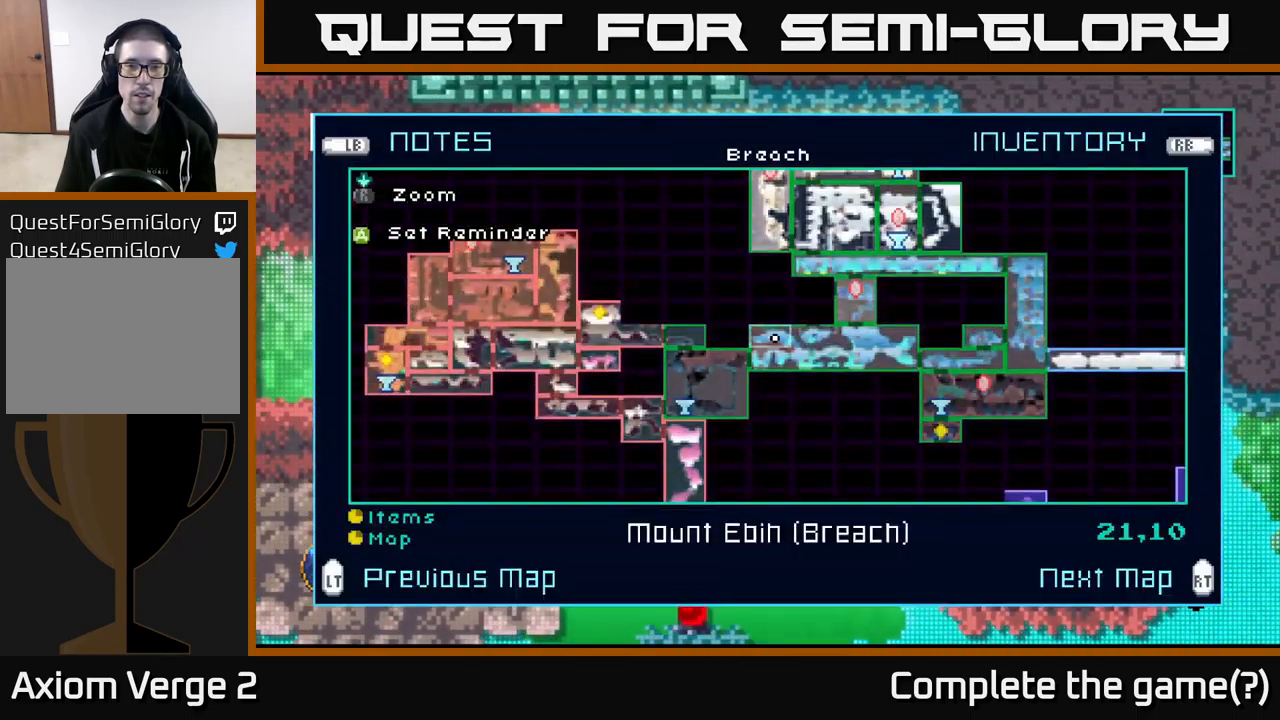
{"buttons": [], "left_stick": "center", "right_stick": "center", "events": []}
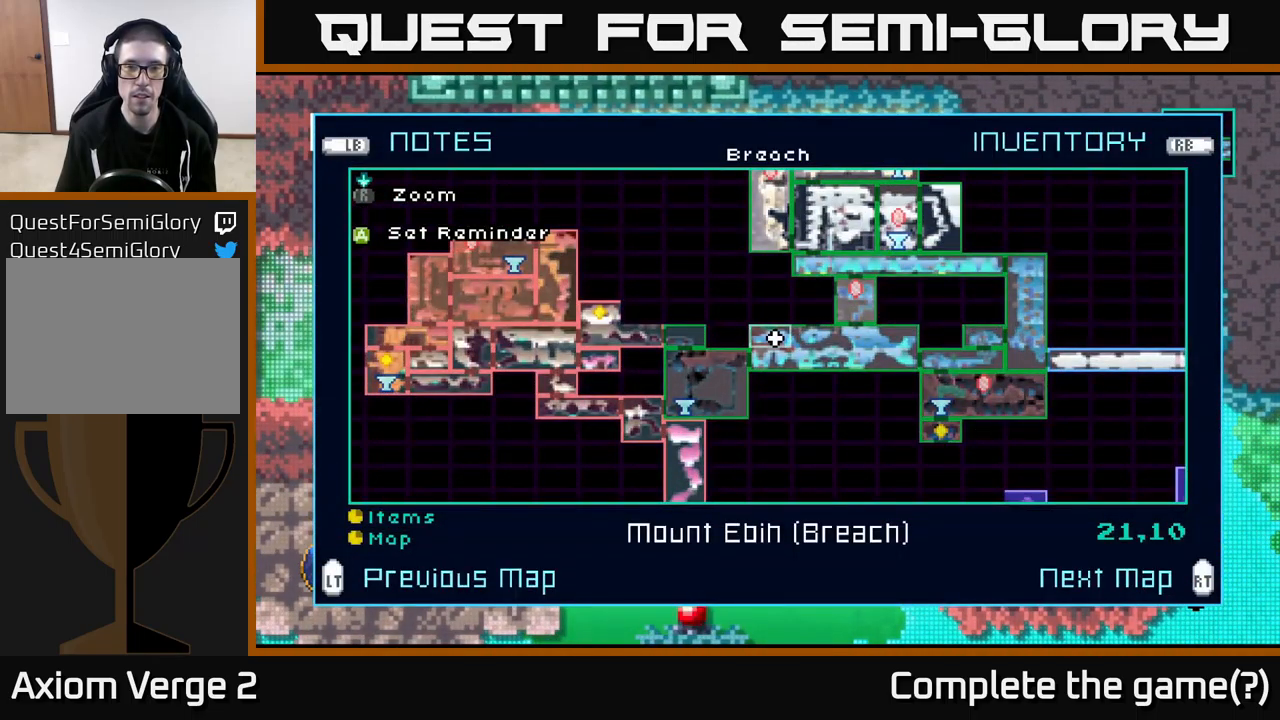
{"buttons": [], "left_stick": "center", "right_stick": "center", "events": []}
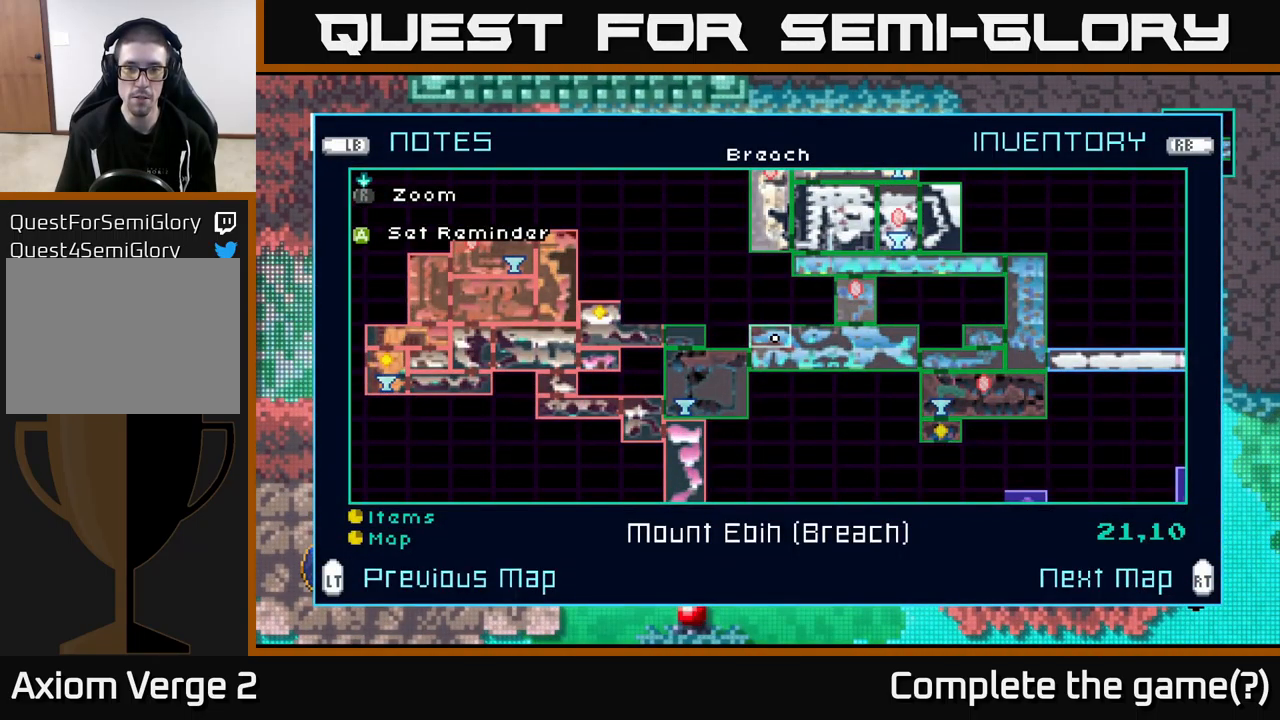
{"buttons": [], "left_stick": "center", "right_stick": "center", "events": []}
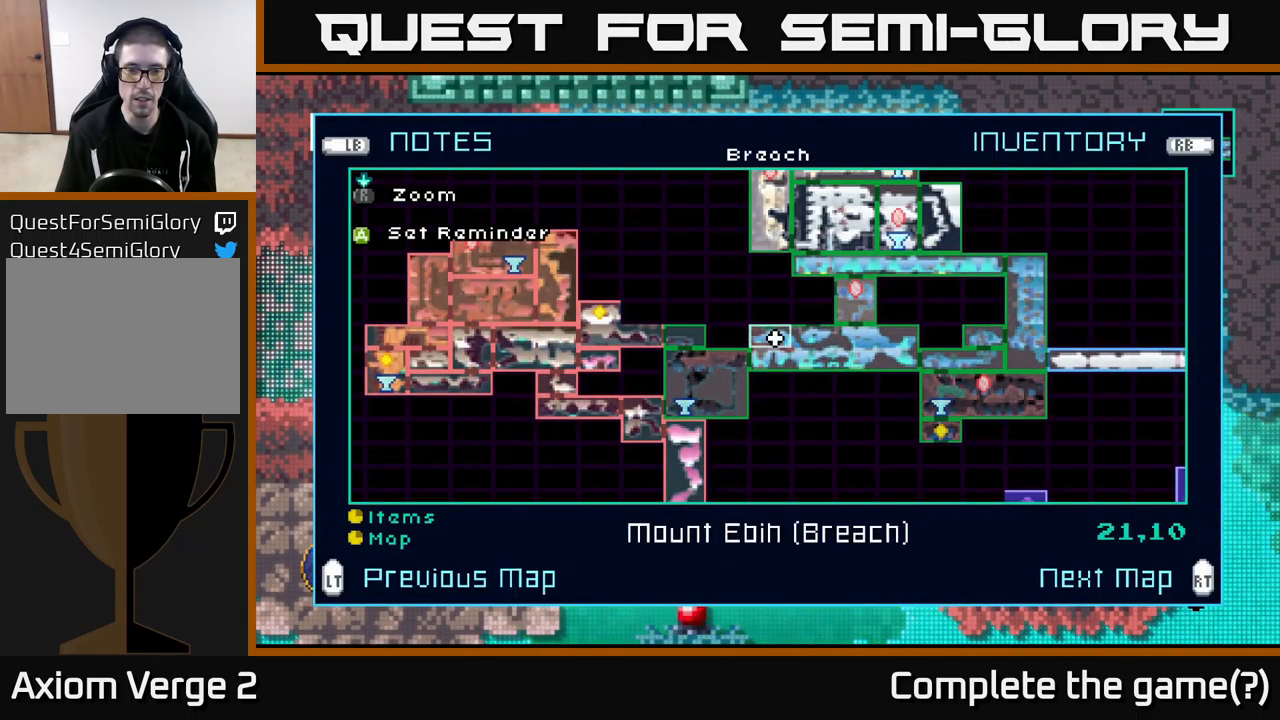
{"buttons": [], "left_stick": "center", "right_stick": "center", "events": []}
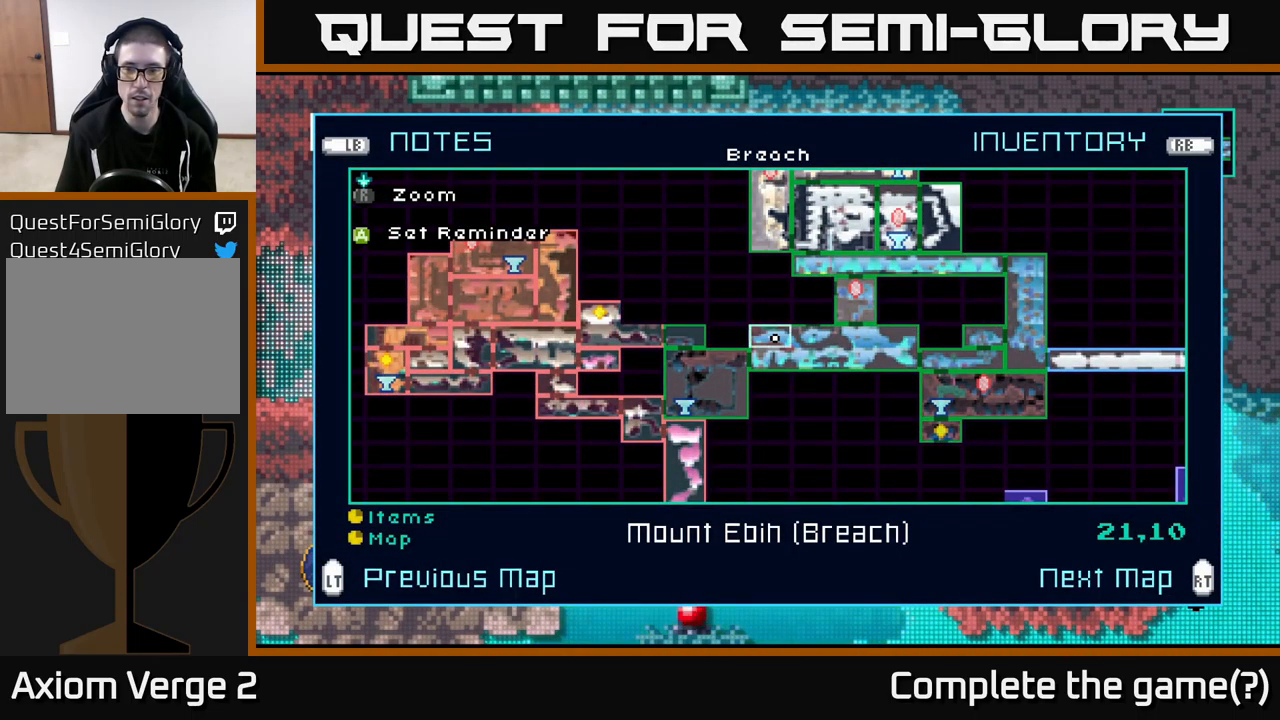
{"buttons": [], "left_stick": "center", "right_stick": "center", "events": []}
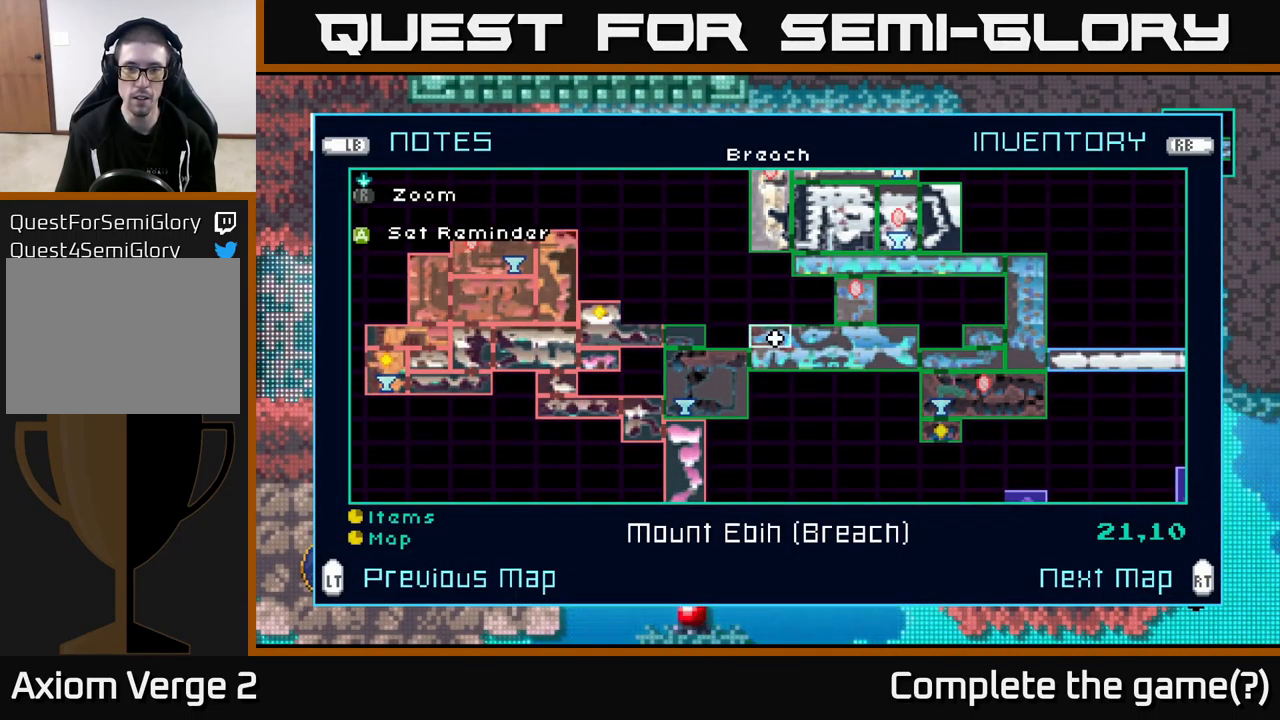
{"buttons": [], "left_stick": "left", "right_stick": "center", "events": [[183, "SELECT", "down"], [283, "SELECT", "up"], [283, "left_stick", "up-left"], [367, "left_stick", "left"]]}
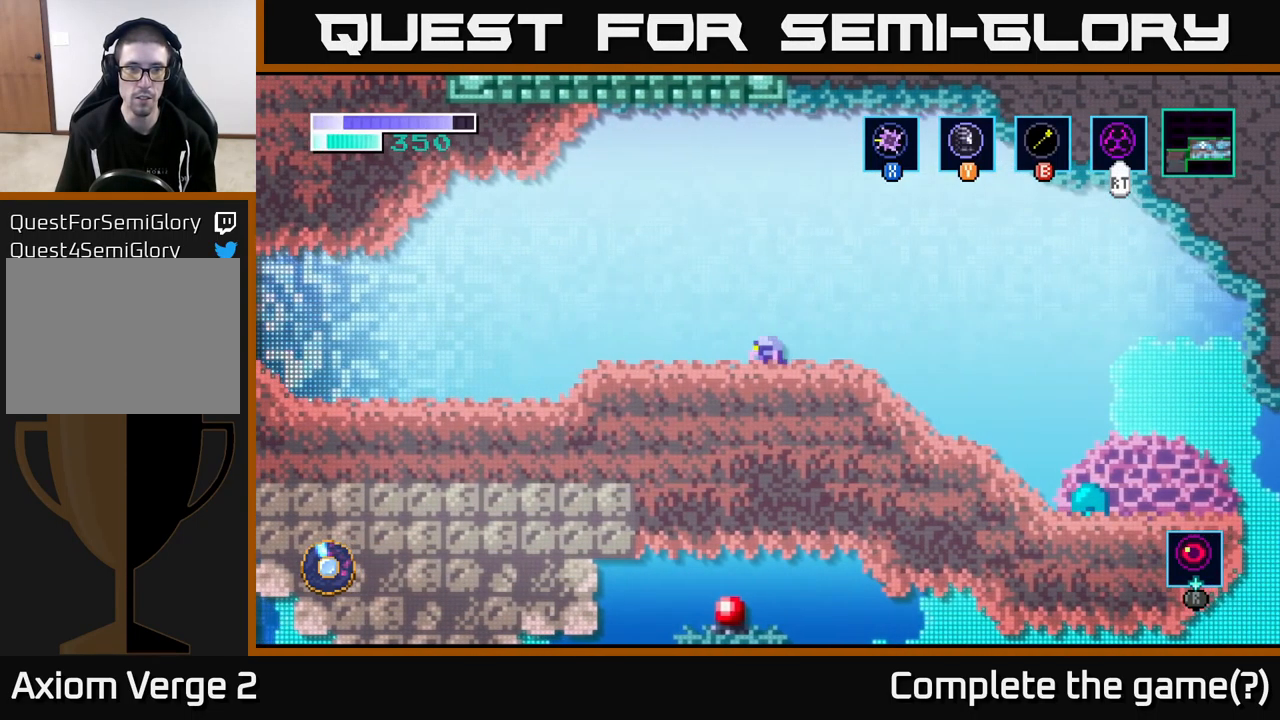
{"buttons": ["A"], "left_stick": "left", "right_stick": "center", "events": [[466, "A", "down"]]}
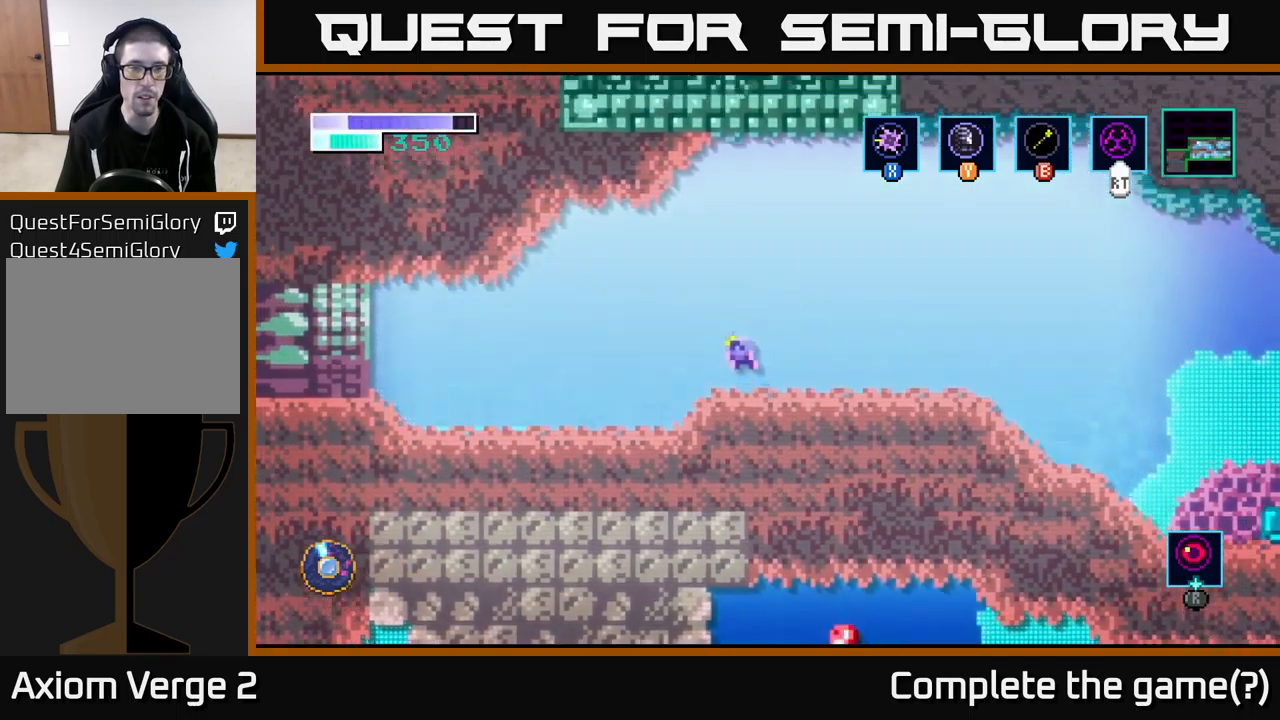
{"buttons": ["A"], "left_stick": "left", "right_stick": "center", "events": []}
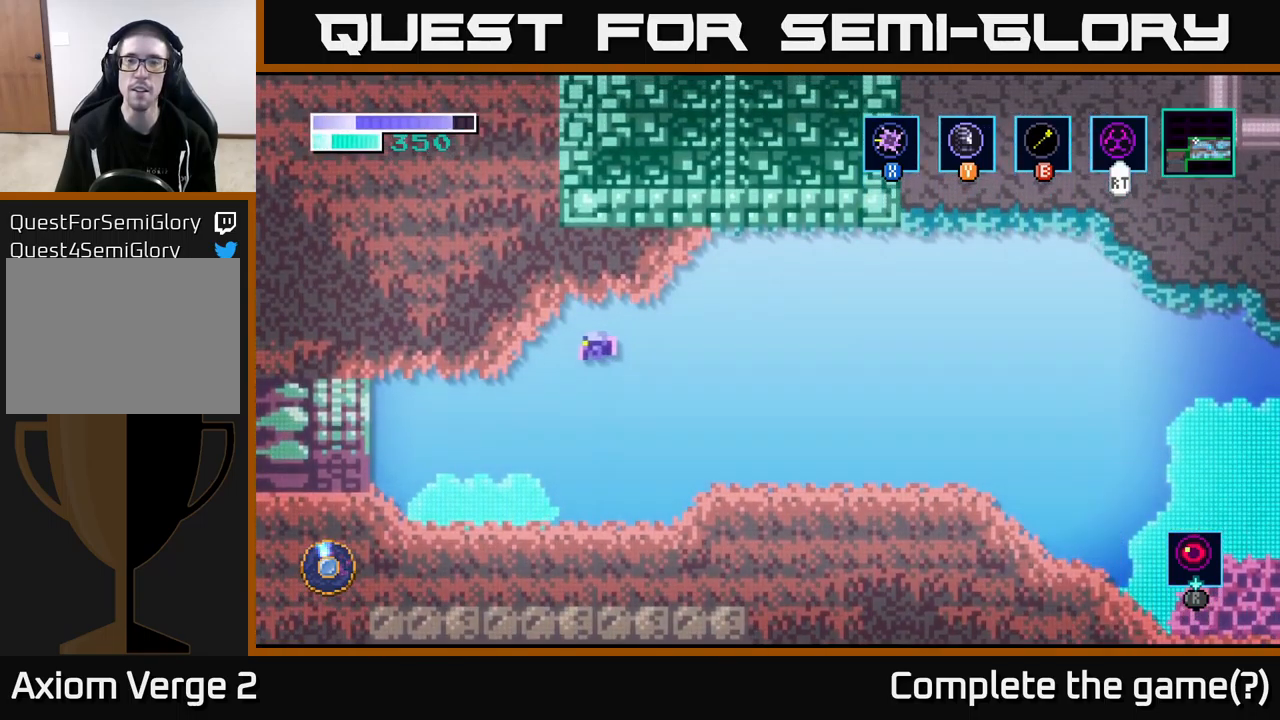
{"buttons": [], "left_stick": "left", "right_stick": "center", "events": [[150, "A", "up"]]}
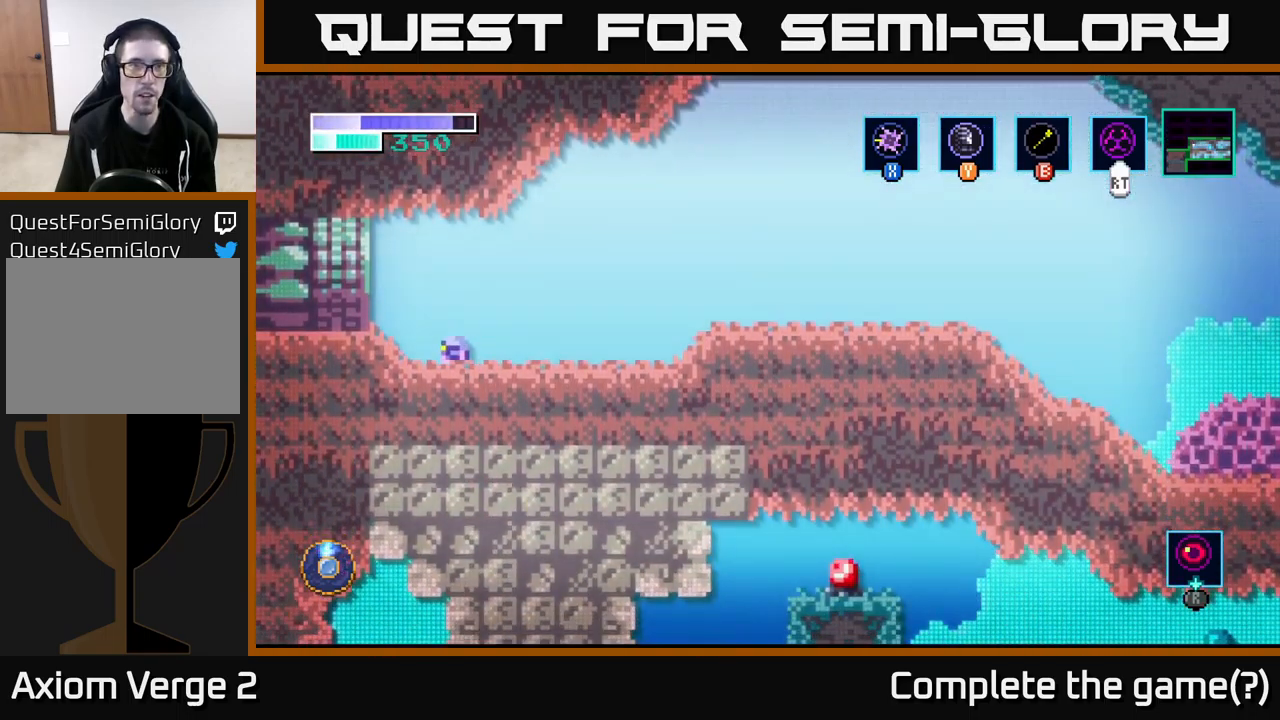
{"buttons": ["SELECT"], "left_stick": "center", "right_stick": "center", "events": [[50, "A", "down"], [167, "A", "up"], [184, "left_stick", "right"], [417, "SELECT", "down"], [500, "left_stick", "center"]]}
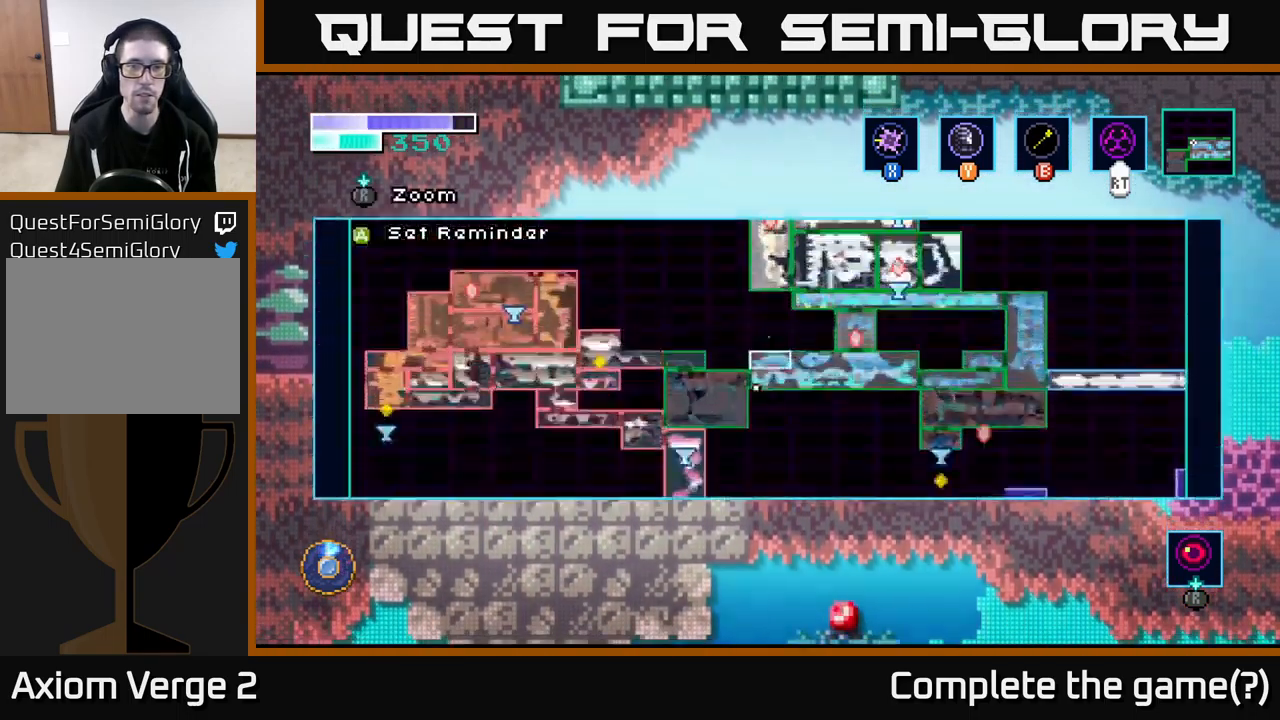
{"buttons": [], "left_stick": "right", "right_stick": "center", "events": [[84, "SELECT", "up"], [367, "left_stick", "right"]]}
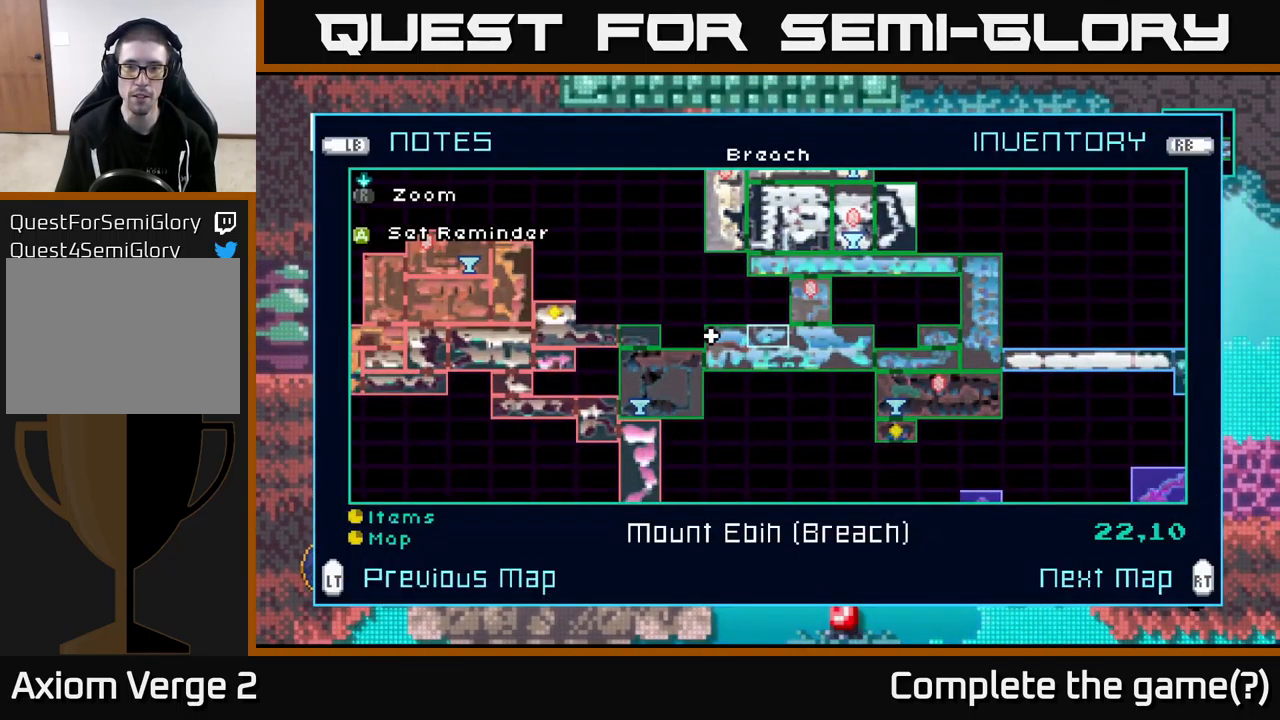
{"buttons": [], "left_stick": "left", "right_stick": "center", "events": [[17, "left_stick", "center"], [84, "left_stick", "right"], [200, "left_stick", "center"], [467, "left_stick", "left"]]}
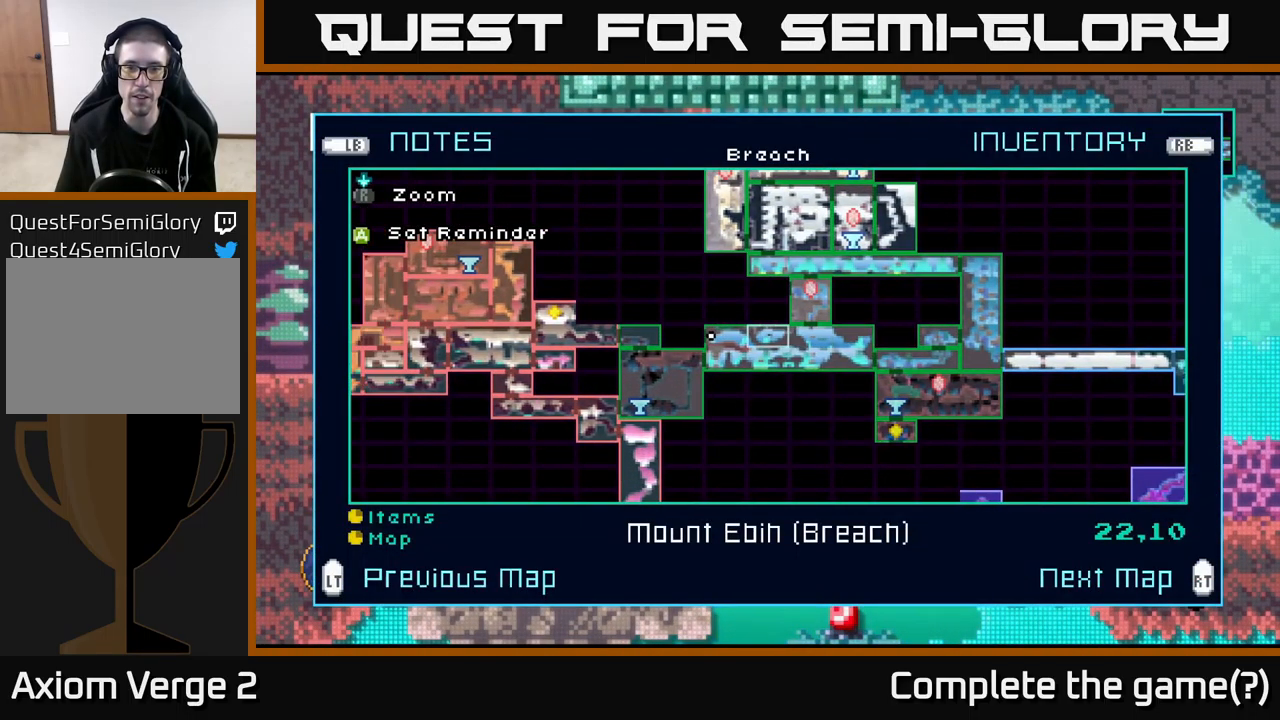
{"buttons": [], "left_stick": "center", "right_stick": "center", "events": [[84, "left_stick", "center"], [234, "A", "down"], [334, "A", "up"]]}
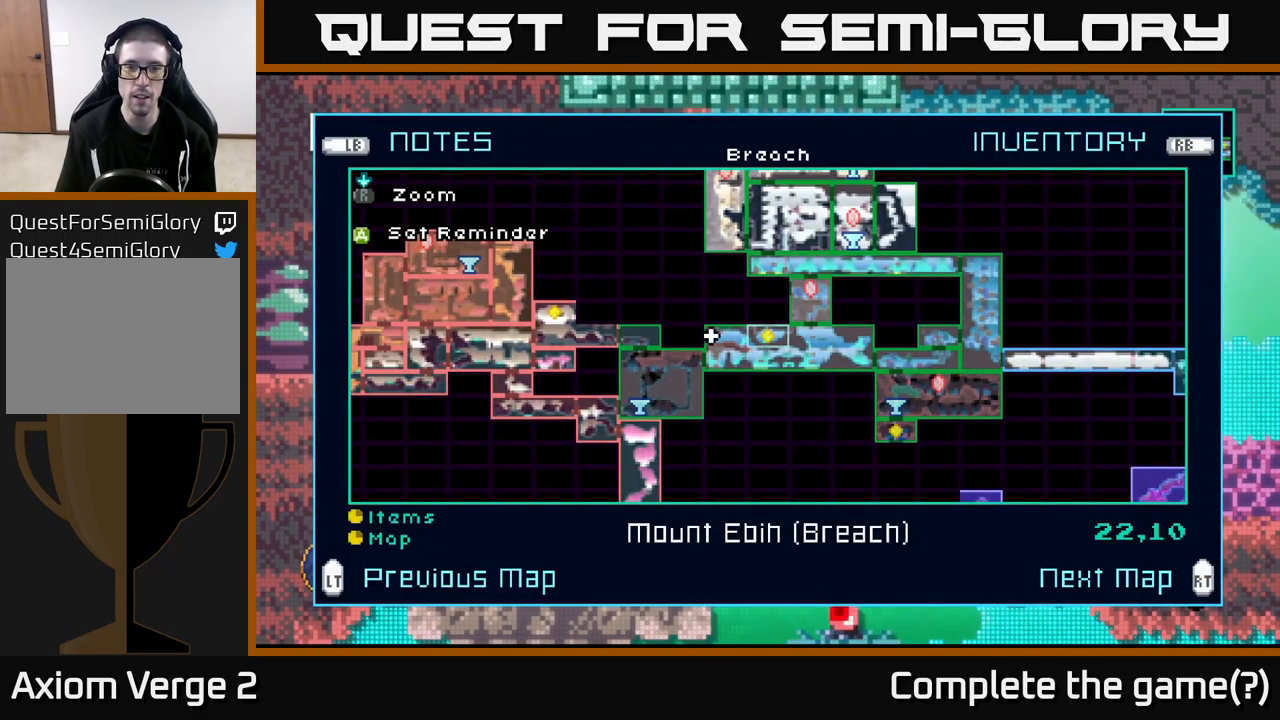
{"buttons": [], "left_stick": "left", "right_stick": "center", "events": [[284, "SELECT", "down"], [350, "SELECT", "up"], [350, "left_stick", "left"]]}
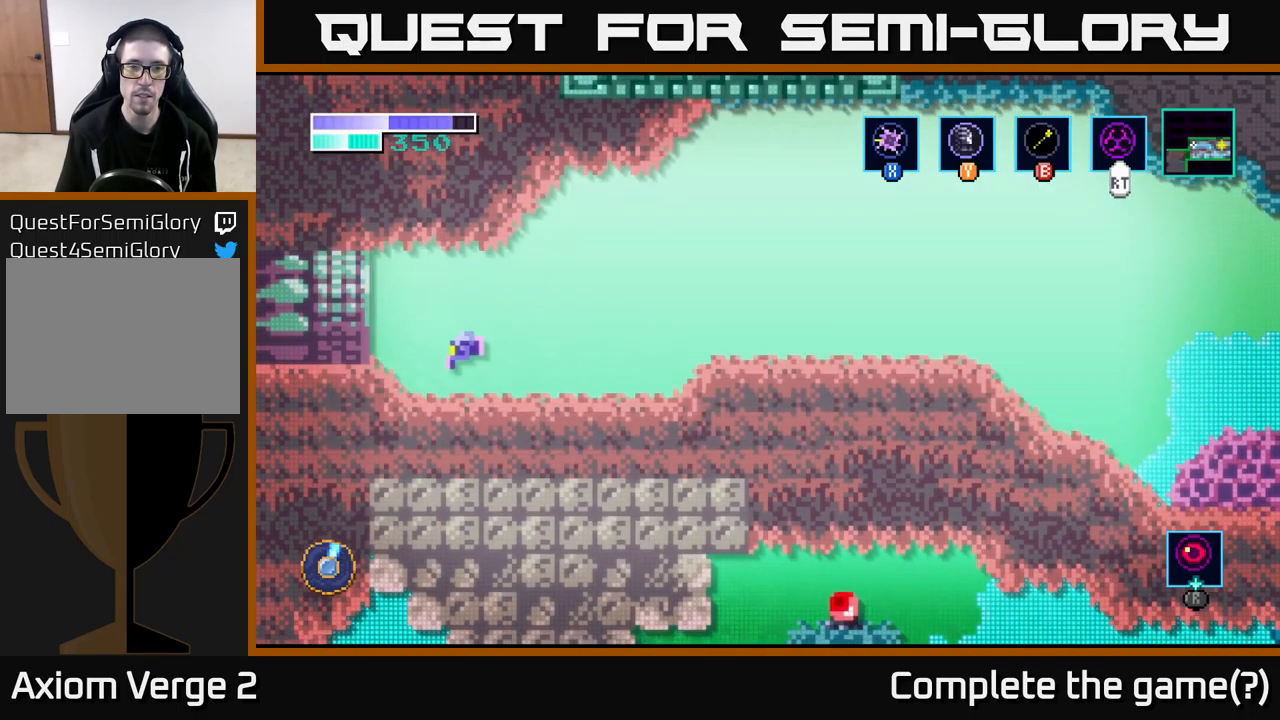
{"buttons": [], "left_stick": "left", "right_stick": "center", "events": [[367, "A", "down"], [450, "A", "up"]]}
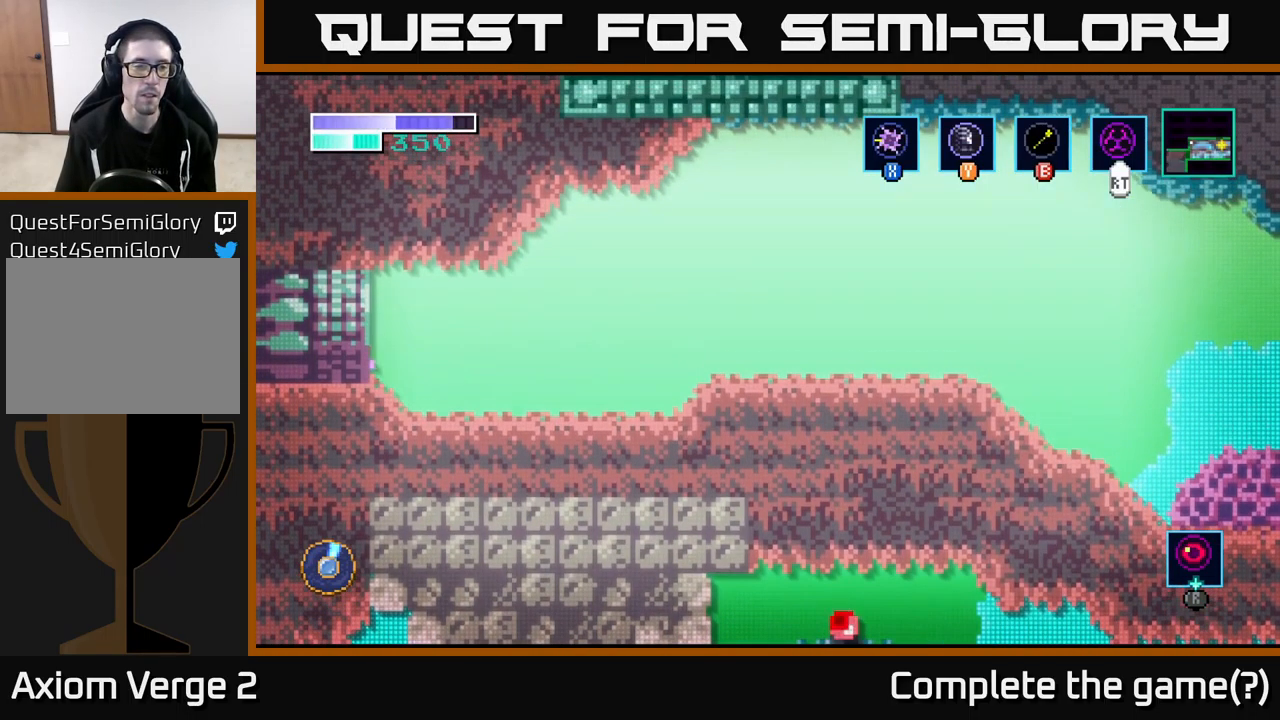
{"buttons": [], "left_stick": "left", "right_stick": "center", "events": []}
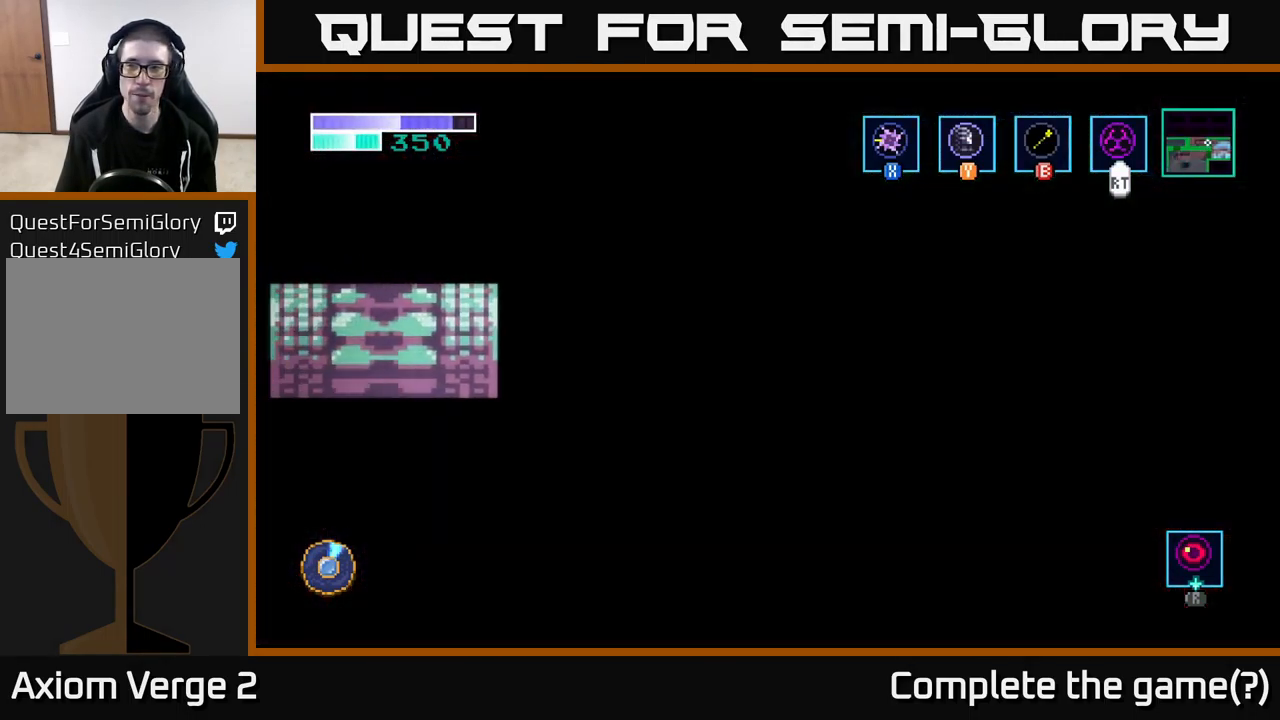
{"buttons": [], "left_stick": "center", "right_stick": "center", "events": [[184, "left_stick", "center"]]}
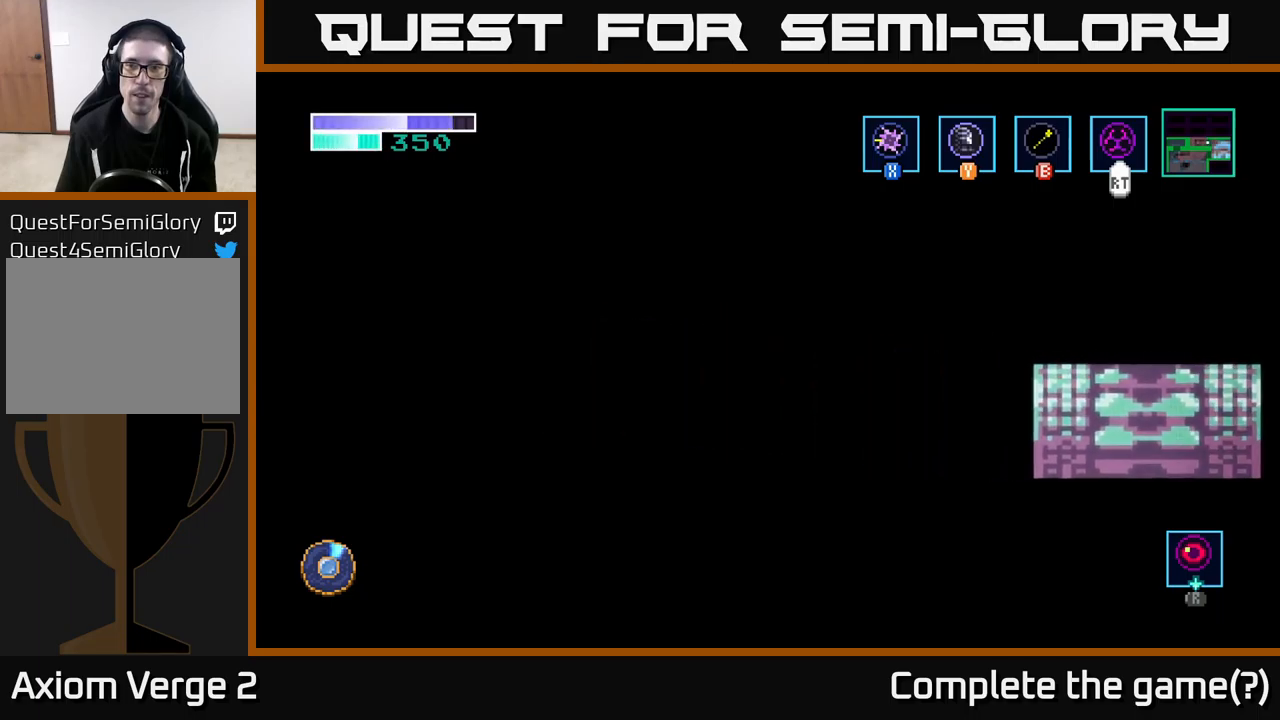
{"buttons": [], "left_stick": "left", "right_stick": "center", "events": [[233, "left_stick", "left"]]}
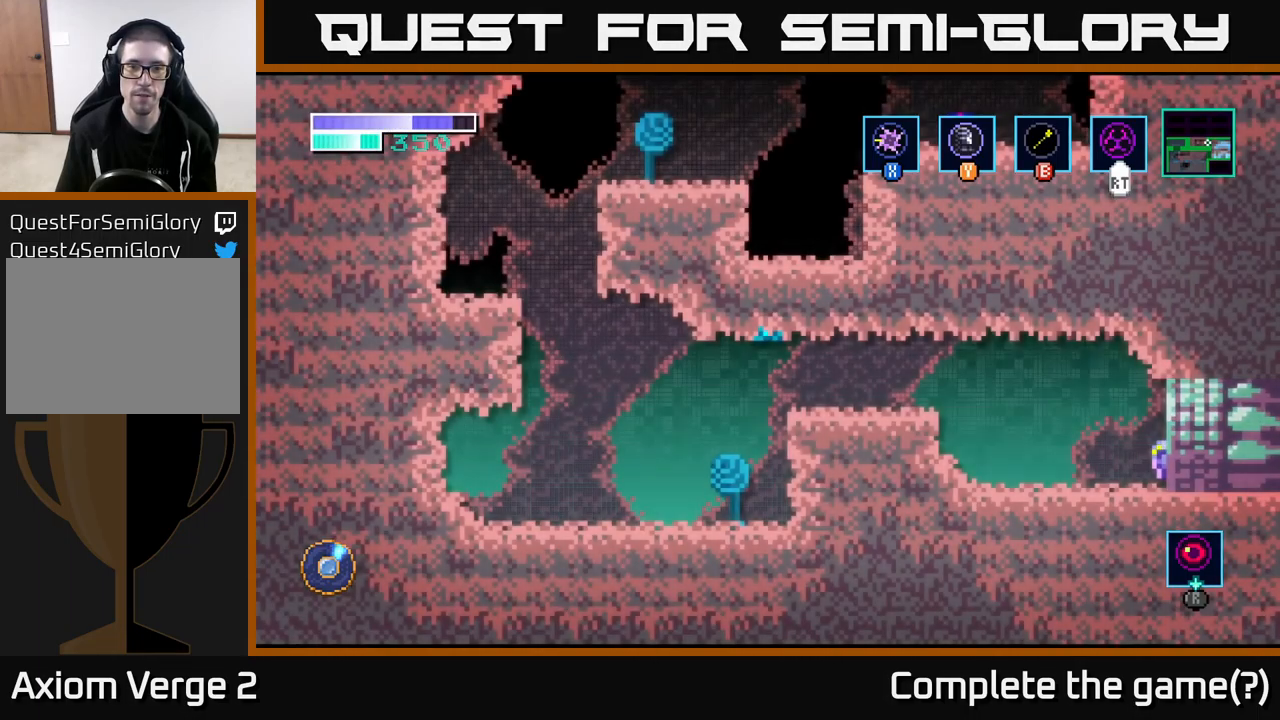
{"buttons": [], "left_stick": "left", "right_stick": "center", "events": []}
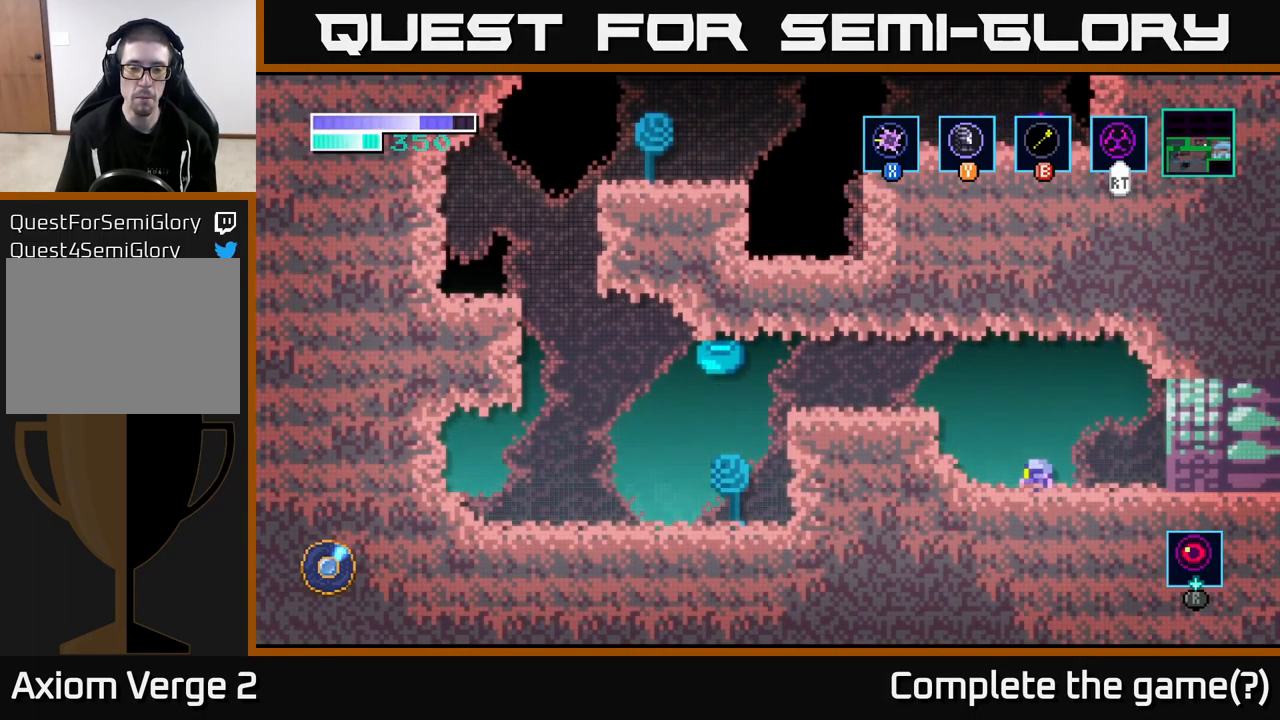
{"buttons": [], "left_stick": "left", "right_stick": "center", "events": [[66, "A", "down"], [433, "A", "up"]]}
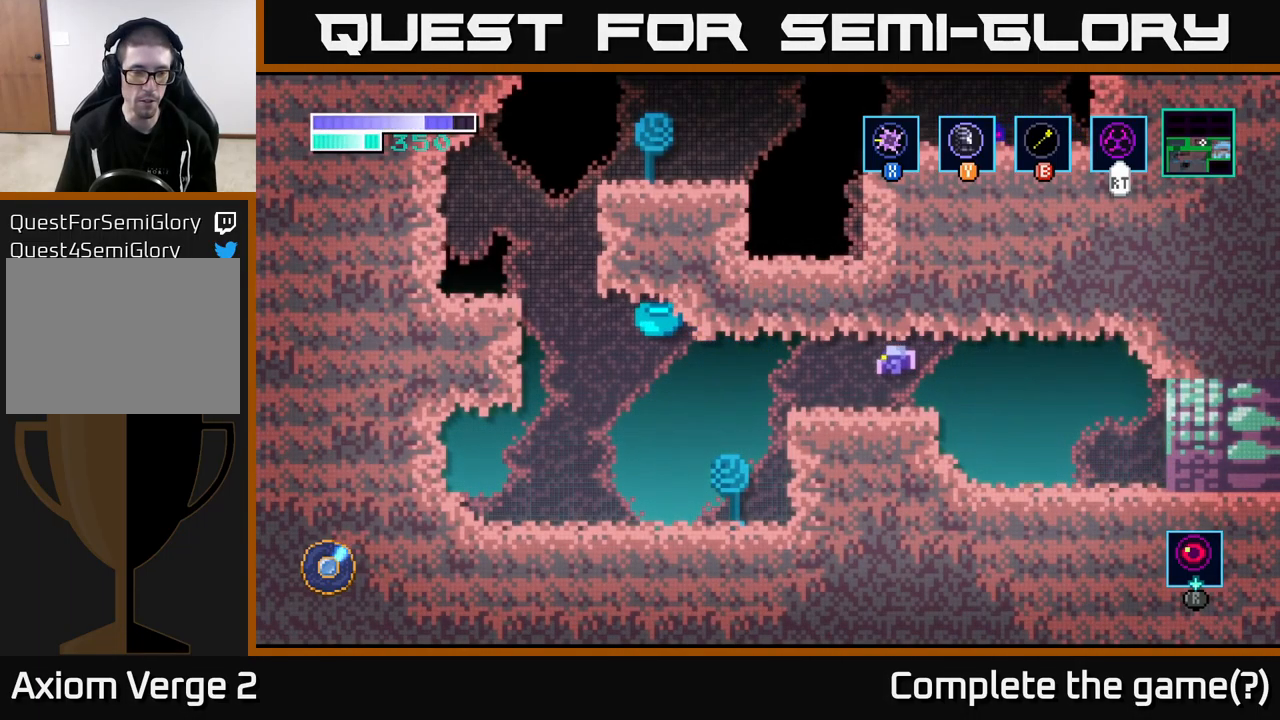
{"buttons": [], "left_stick": "left", "right_stick": "center", "events": []}
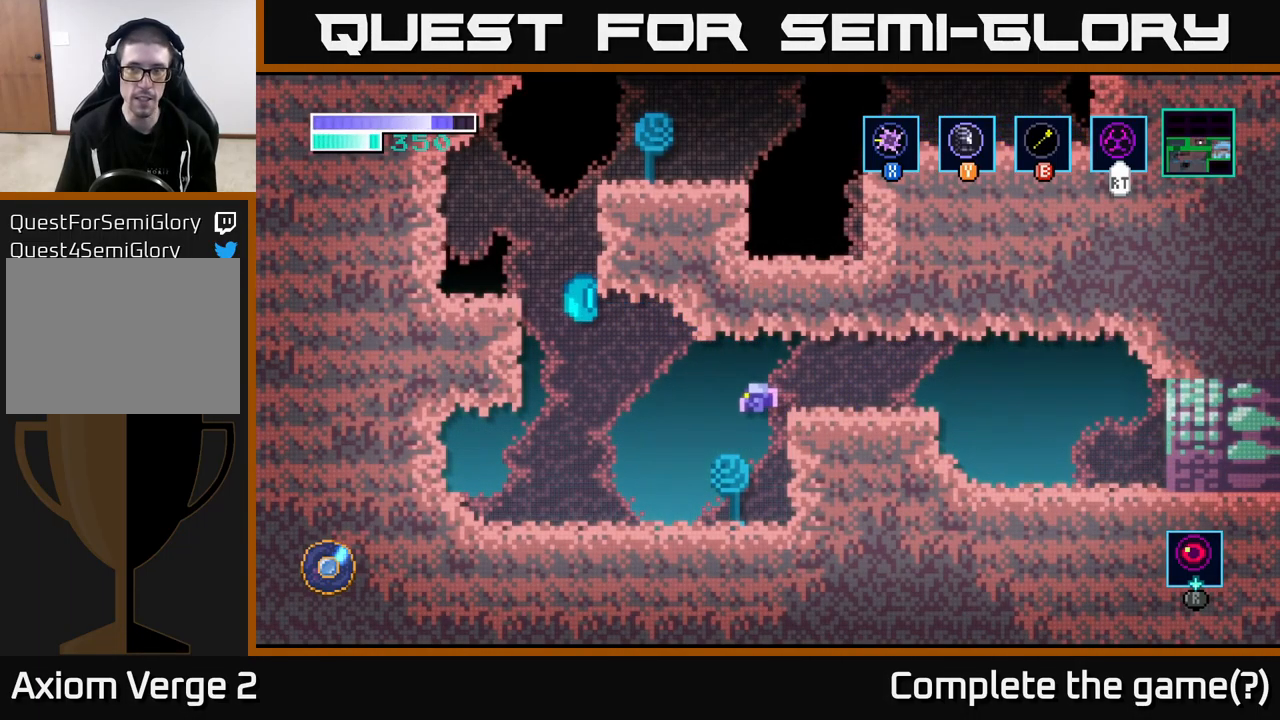
{"buttons": ["A"], "left_stick": "up-left", "right_stick": "center", "events": [[400, "left_stick", "up-left"], [433, "A", "down"]]}
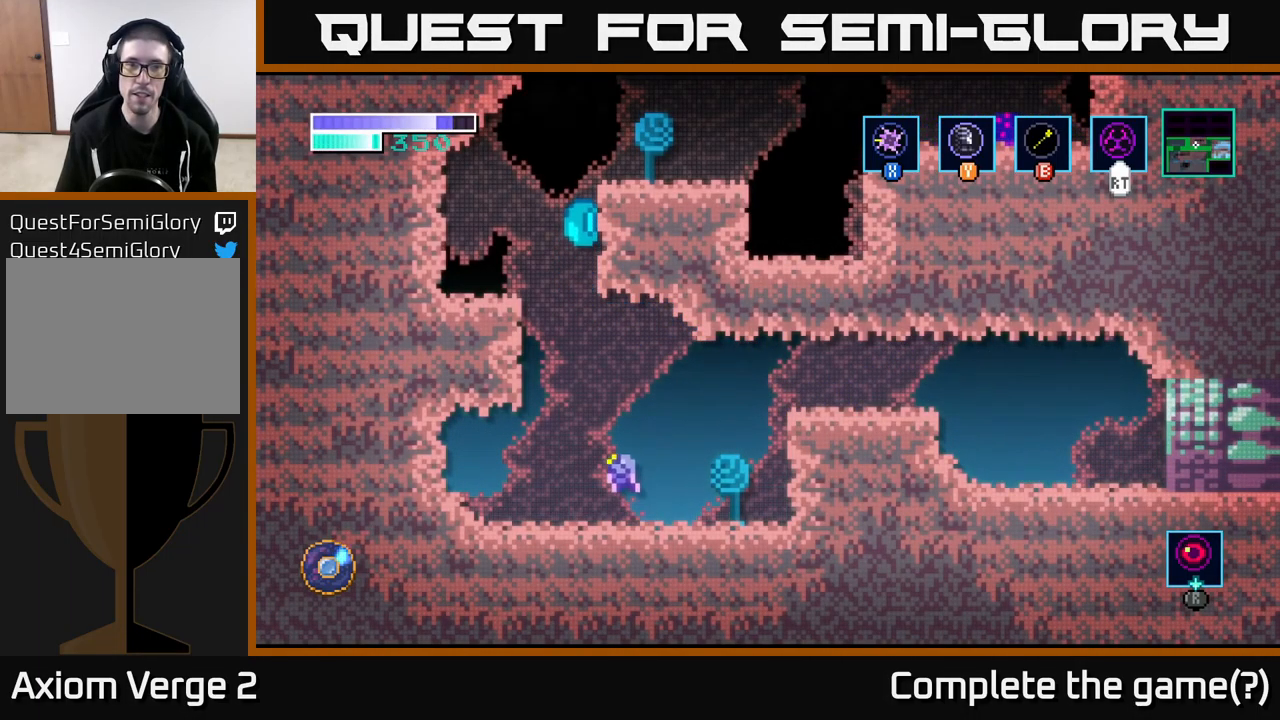
{"buttons": [], "left_stick": "up-left", "right_stick": "center", "events": [[66, "A", "up"], [83, "B", "down"], [233, "B", "up"]]}
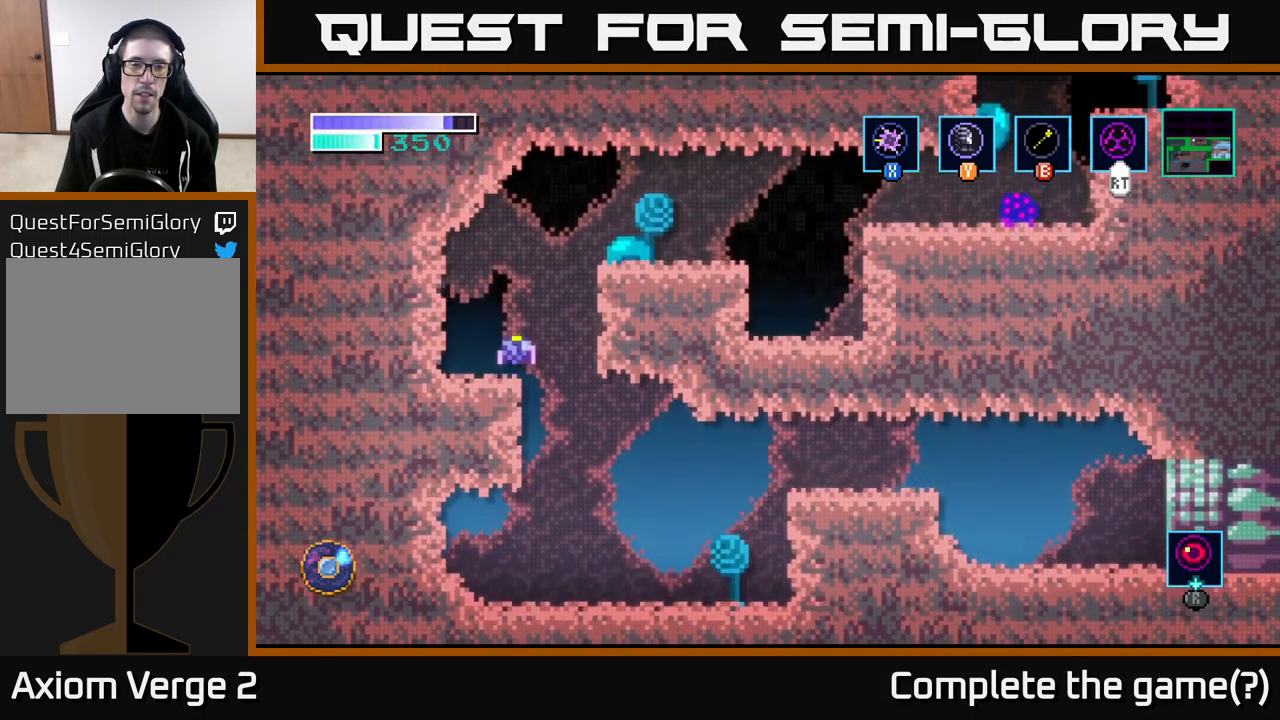
{"buttons": [], "left_stick": "up-right", "right_stick": "center", "events": [[50, "left_stick", "center"], [233, "left_stick", "up-right"], [283, "B", "down"], [366, "B", "up"]]}
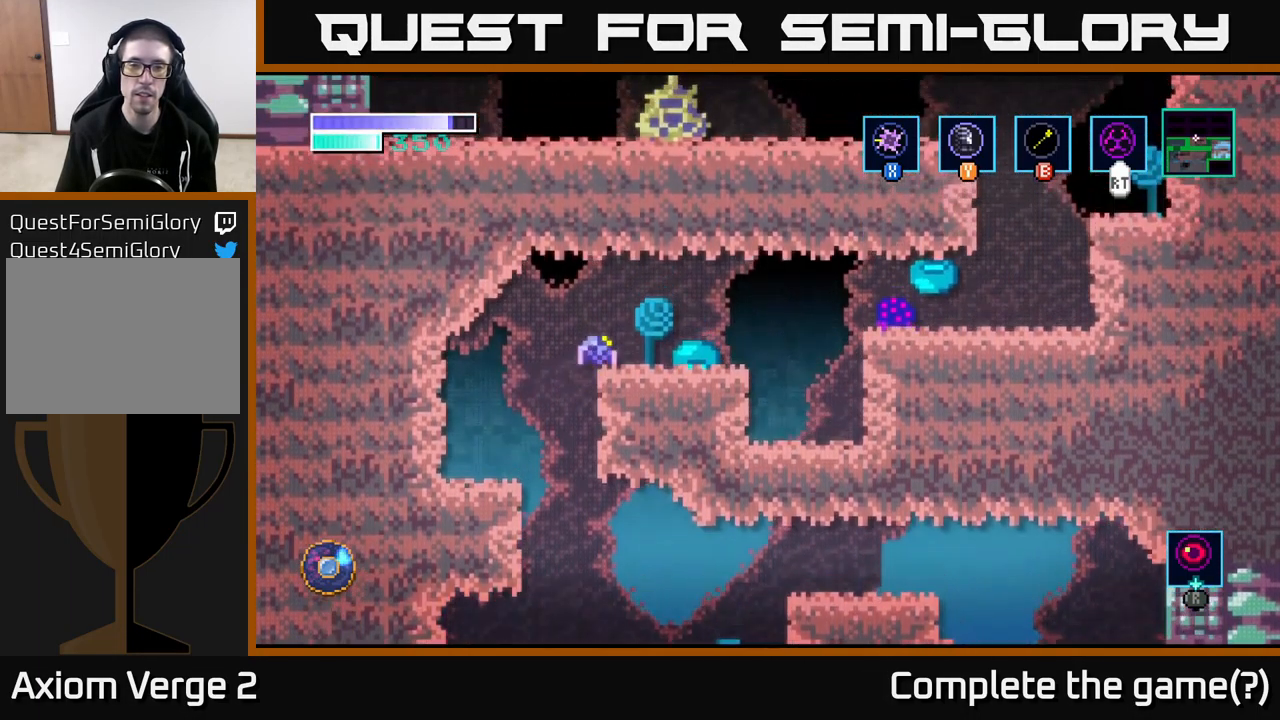
{"buttons": [], "left_stick": "center", "right_stick": "center", "events": [[50, "left_stick", "right"], [83, "X", "down"], [183, "X", "up"], [283, "left_stick", "center"], [366, "X", "down"], [466, "X", "up"]]}
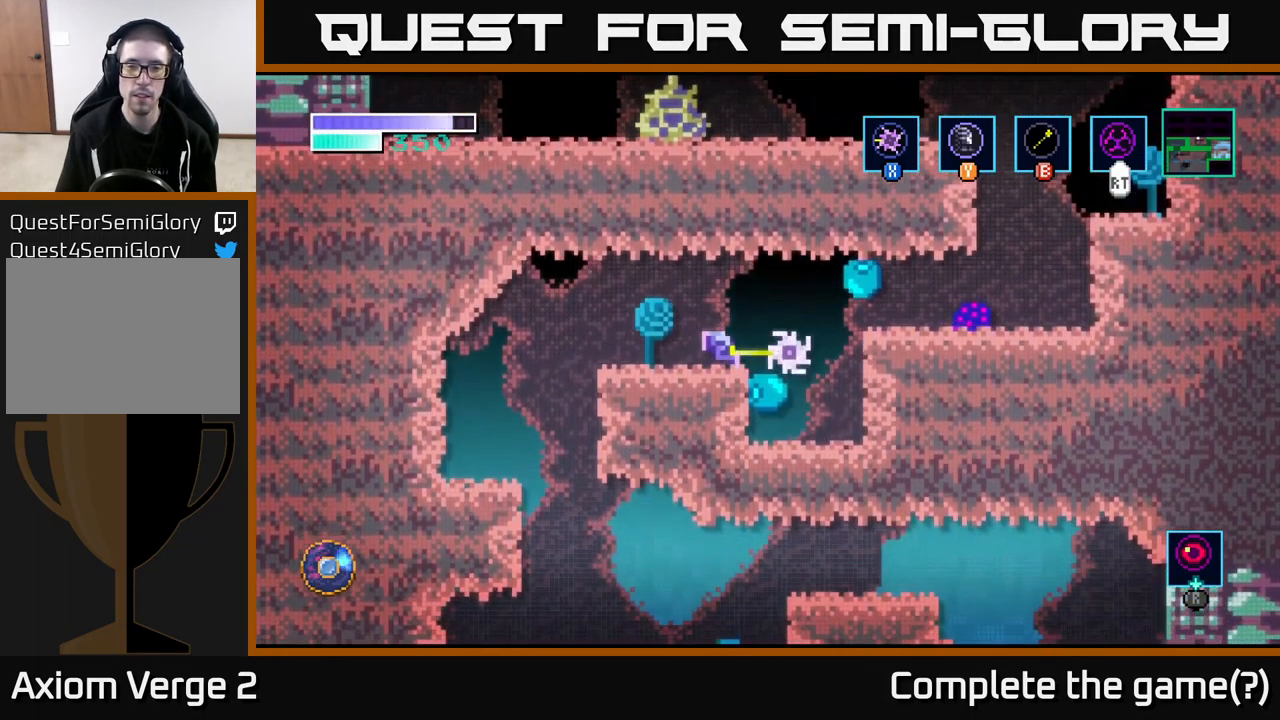
{"buttons": ["A", "X"], "left_stick": "center", "right_stick": "center", "events": [[150, "X", "down"], [266, "X", "up"], [283, "A", "down"], [400, "X", "down"]]}
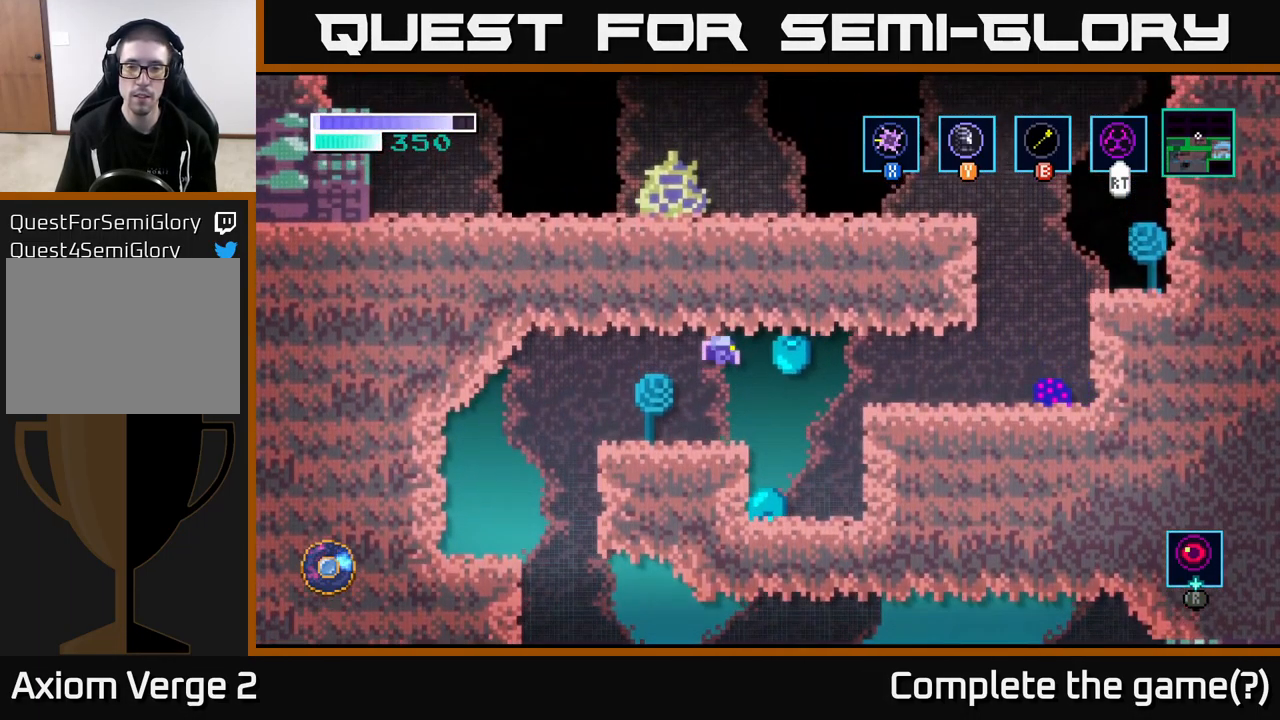
{"buttons": [], "left_stick": "right", "right_stick": "center", "events": [[16, "X", "up"], [116, "X", "down"], [233, "X", "up"], [333, "A", "up"], [367, "left_stick", "right"]]}
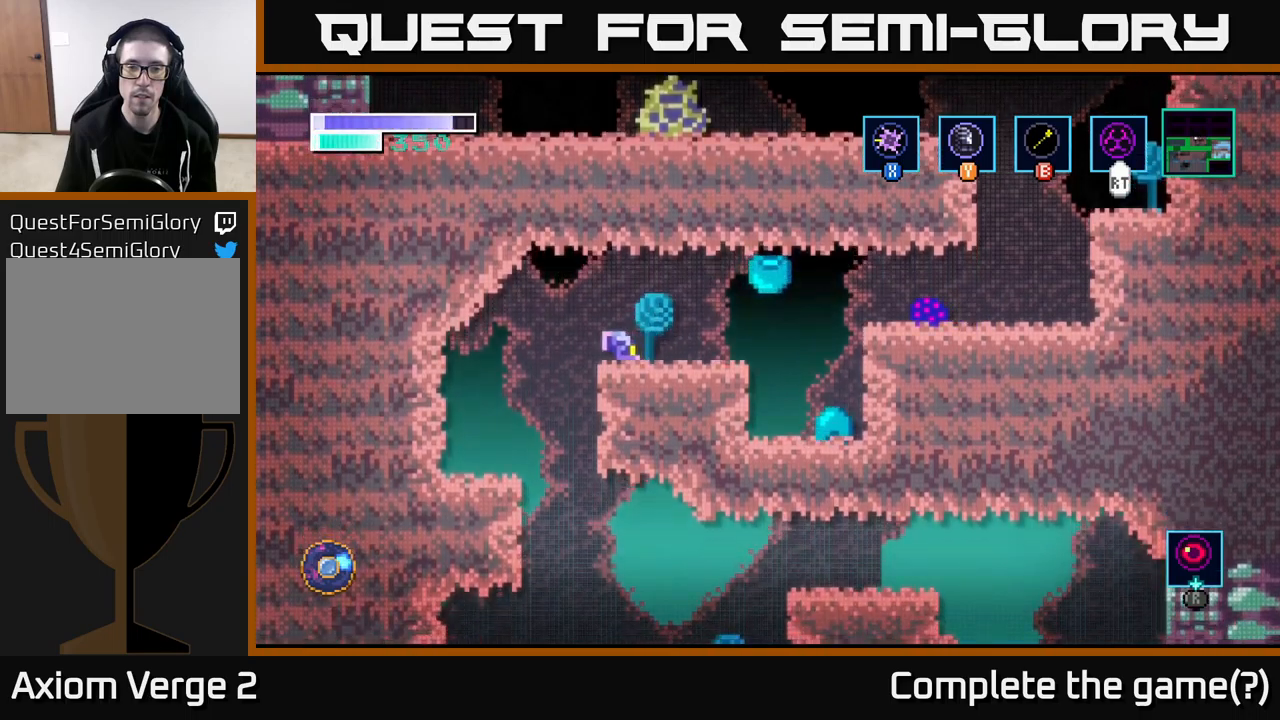
{"buttons": ["A"], "left_stick": "right", "right_stick": "center", "events": [[67, "A", "down"], [117, "X", "down"], [117, "left_stick", "center"], [250, "X", "up"], [300, "left_stick", "right"], [400, "A", "up"], [483, "A", "down"]]}
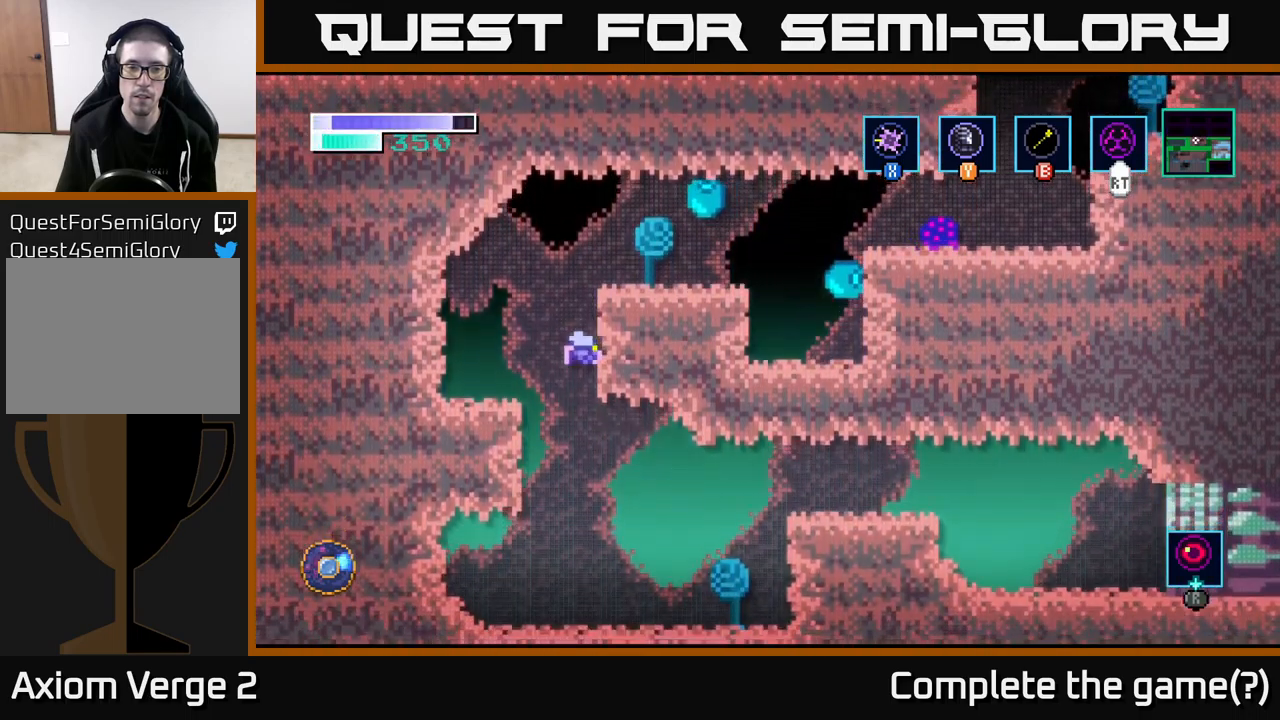
{"buttons": [], "left_stick": "up-right", "right_stick": "center", "events": [[33, "left_stick", "up-right"], [200, "A", "up"], [217, "B", "down"], [333, "B", "up"]]}